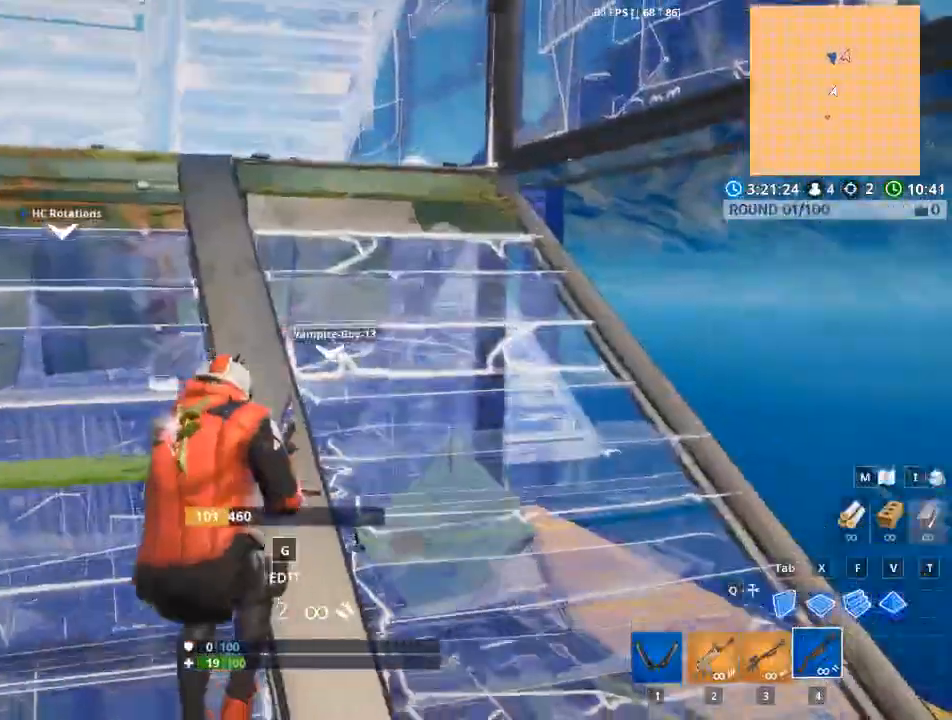
Gameplay with keyboard and mouse; each line is a JSON object with the keys and mouse buttons held at the frame after it. "events" lists presses ("down") and releases ("up") of "1", "2", "3", "4", "5", "a", "alt", "c", "caps_lock", "ctrl", "d", "e", "f", "q", "r", "s", "shift", "space", "t", "tab", "v", "w", "x", "z", "mouse_left" and "mouse_right" between this image and that frame as [ms after this image, input, new state], when the widget could be followed in between. "mouse_left", "mouse_right" = the "left", "right" buttons of the "mouse" list. No other keys are recorded. Not read: g mouse_move mouse_wheel.
{"keys": ["d"], "mouse": [], "events": [[467, "d", "down"], [467, "w", "up"]]}
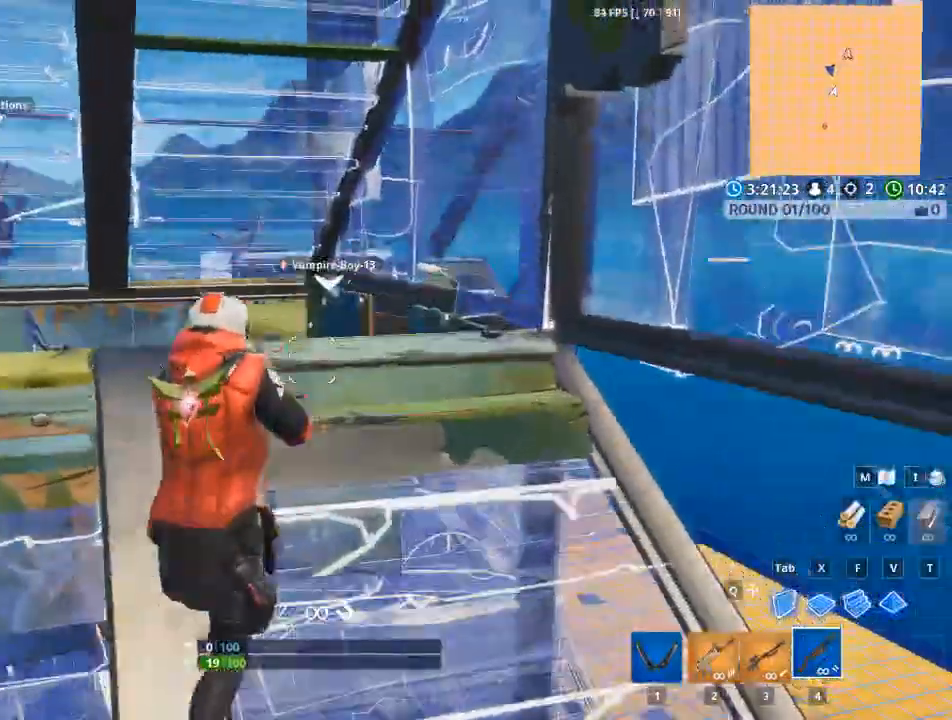
{"keys": ["a"], "mouse": [], "events": [[34, "w", "down"], [134, "w", "up"], [167, "d", "up"], [317, "a", "down"]]}
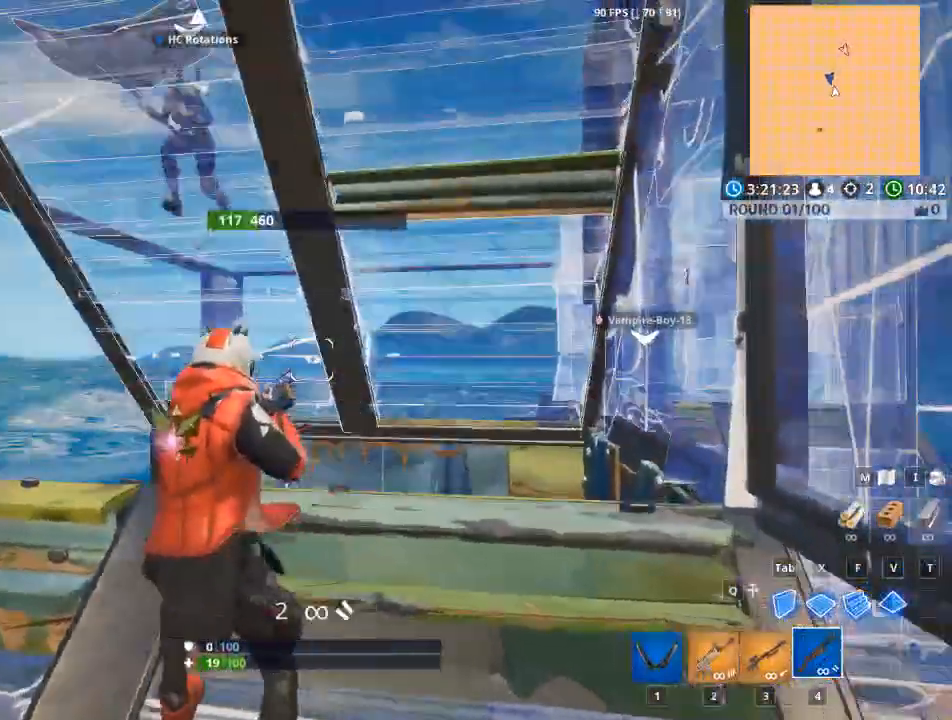
{"keys": ["w"], "mouse": [], "events": [[100, "a", "up"], [233, "d", "down"], [233, "w", "down"], [334, "d", "up"]]}
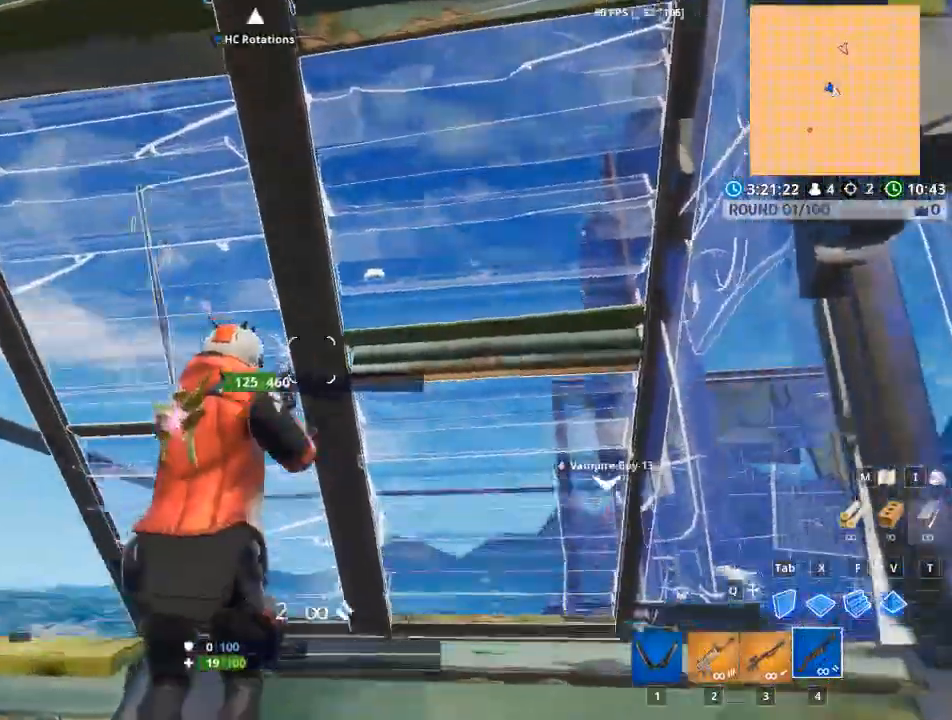
{"keys": ["space", "tab", "w"], "mouse": ["left"], "events": [[301, "tab", "down"], [351, "space", "down"], [484, "mouse_left", "down"]]}
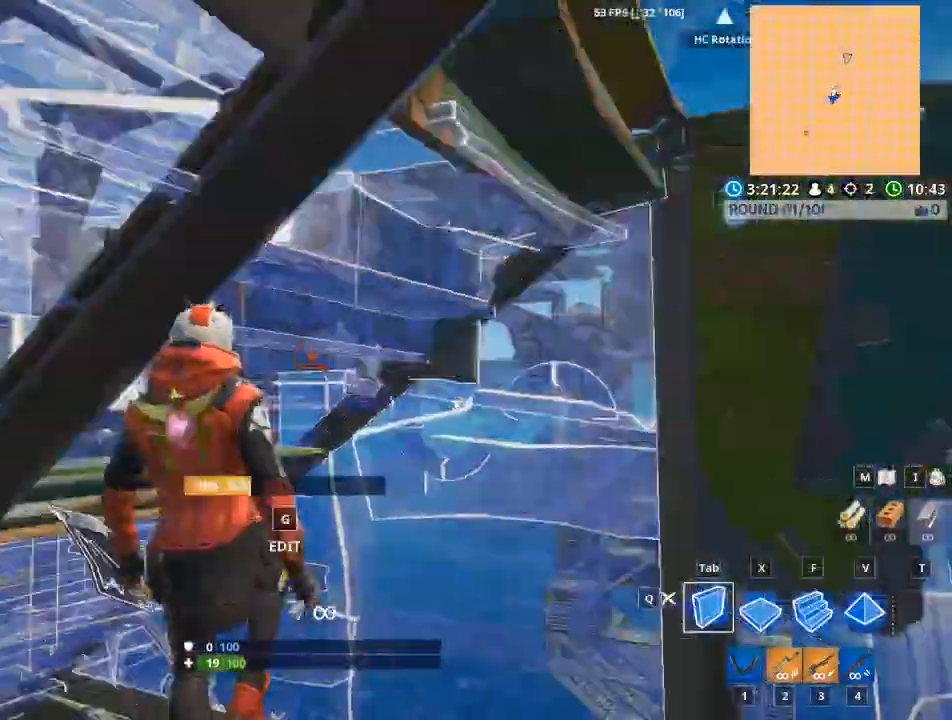
{"keys": ["a"], "mouse": ["left"], "events": [[83, "tab", "up"], [167, "a", "down"], [167, "space", "up"], [167, "w", "up"]]}
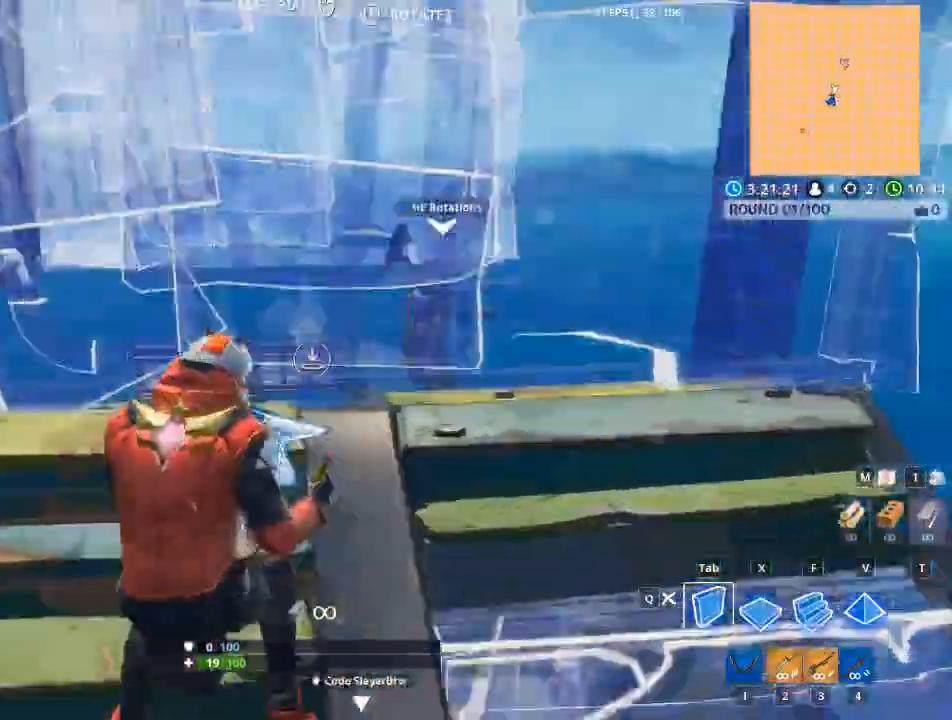
{"keys": ["d"], "mouse": ["left"], "events": [[384, "d", "down"], [468, "a", "up"]]}
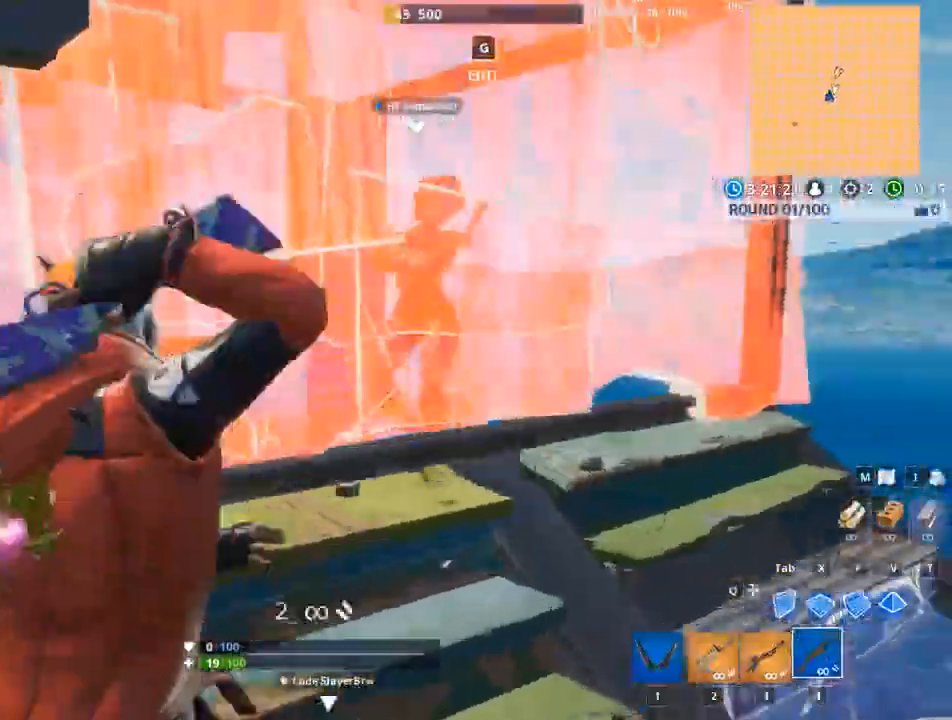
{"keys": ["d", "w"], "mouse": [], "events": [[117, "mouse_left", "up"], [400, "w", "down"]]}
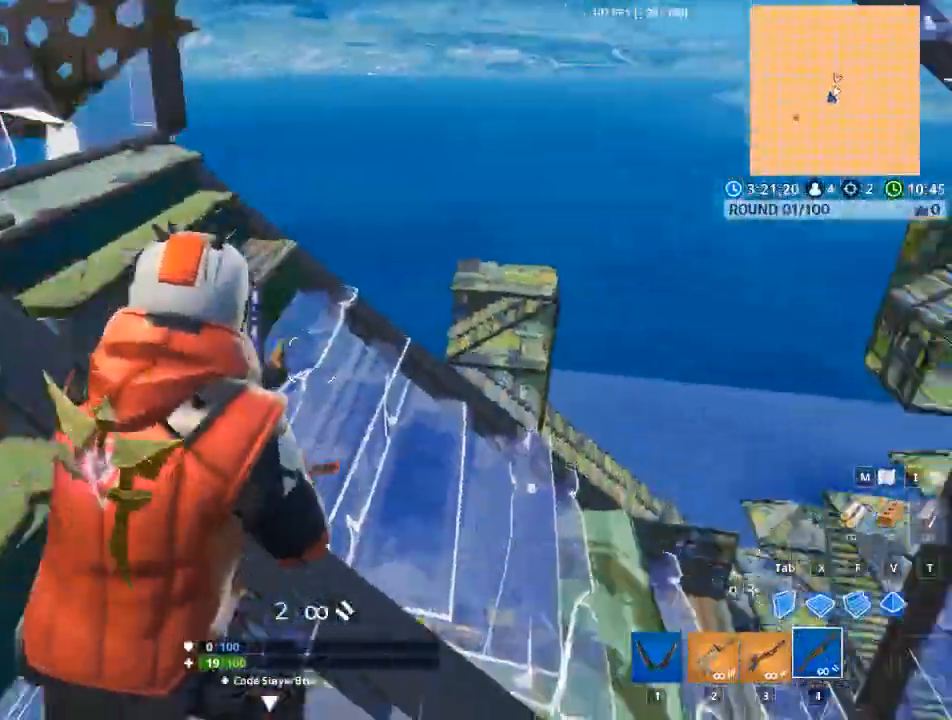
{"keys": ["space", "w", "x"], "mouse": [], "events": [[34, "d", "up"], [451, "space", "down"], [451, "x", "down"]]}
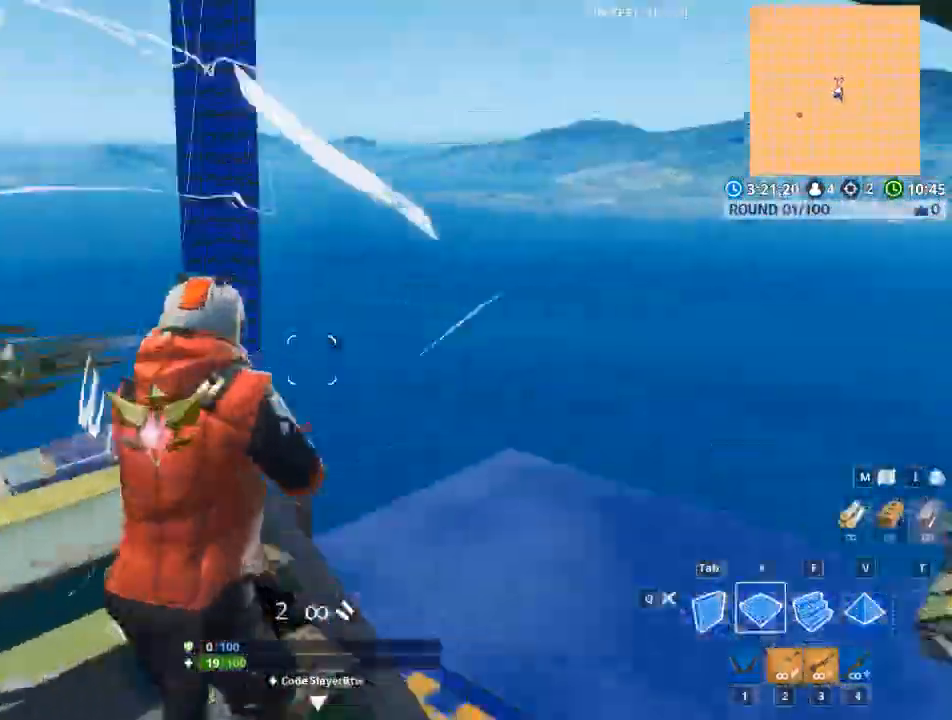
{"keys": ["d", "tab", "w"], "mouse": ["left"], "events": [[50, "mouse_left", "down"], [117, "space", "up"], [117, "tab", "down"], [117, "x", "up"], [233, "d", "down"], [384, "d", "up"], [417, "d", "down"]]}
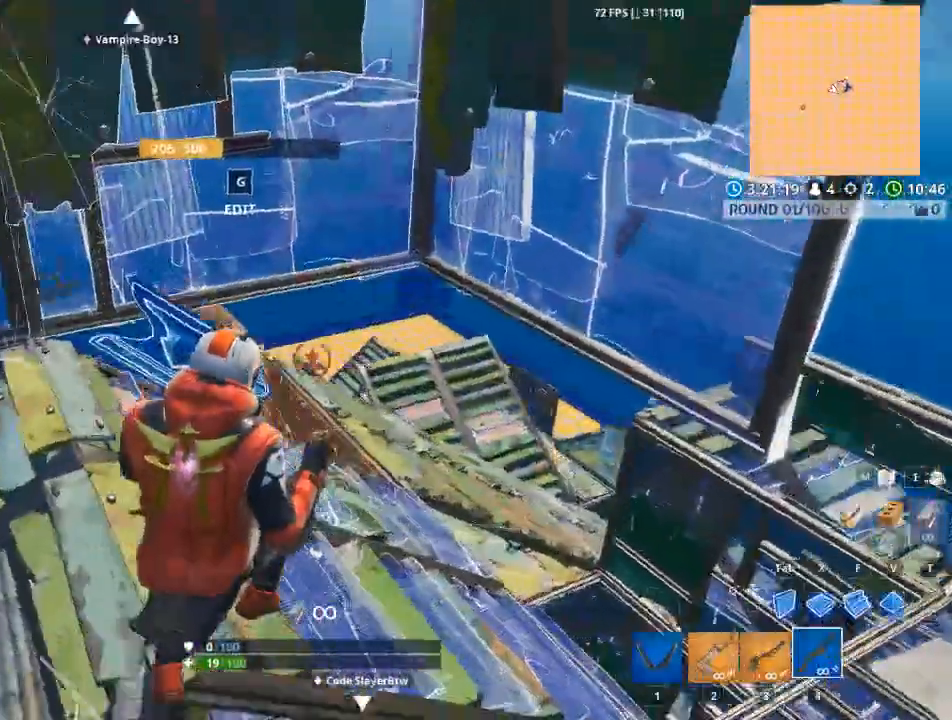
{"keys": ["d"], "mouse": [], "events": [[151, "space", "down"], [151, "tab", "up"], [151, "w", "up"], [201, "mouse_left", "up"], [301, "space", "up"]]}
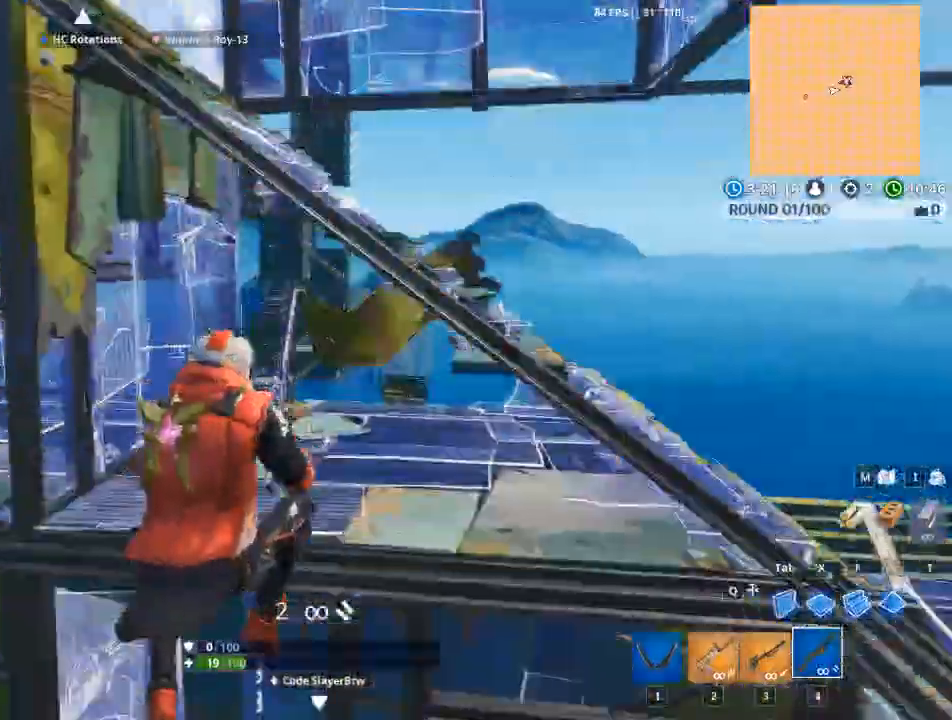
{"keys": ["space", "w"], "mouse": [], "events": [[233, "a", "down"], [267, "a", "up"], [267, "d", "up"], [267, "w", "down"], [500, "space", "down"]]}
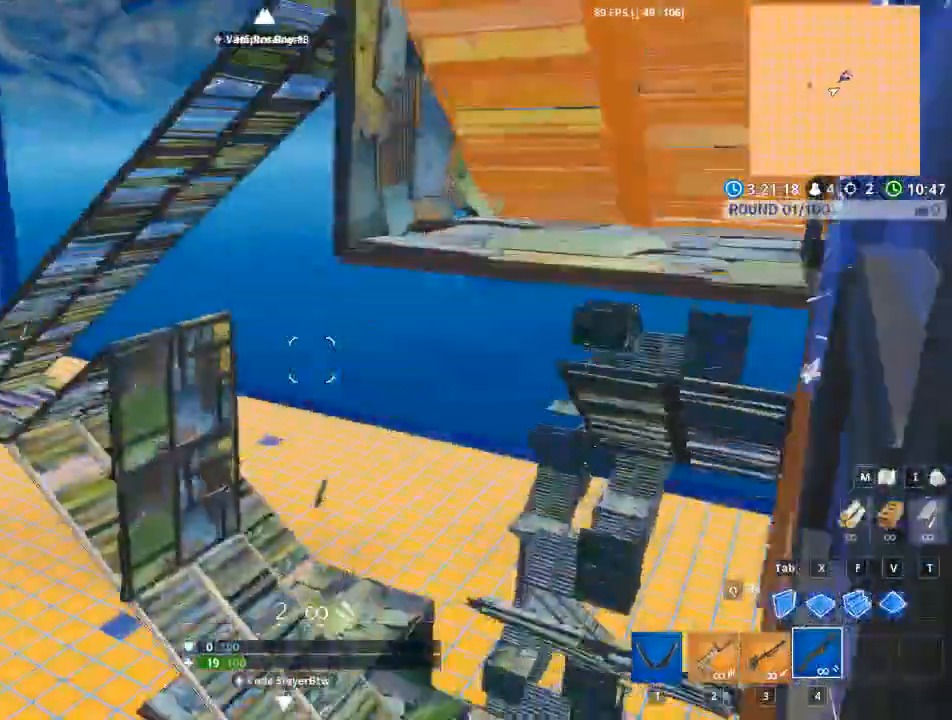
{"keys": ["w"], "mouse": [], "events": [[134, "space", "up"], [317, "space", "down"], [417, "space", "up"]]}
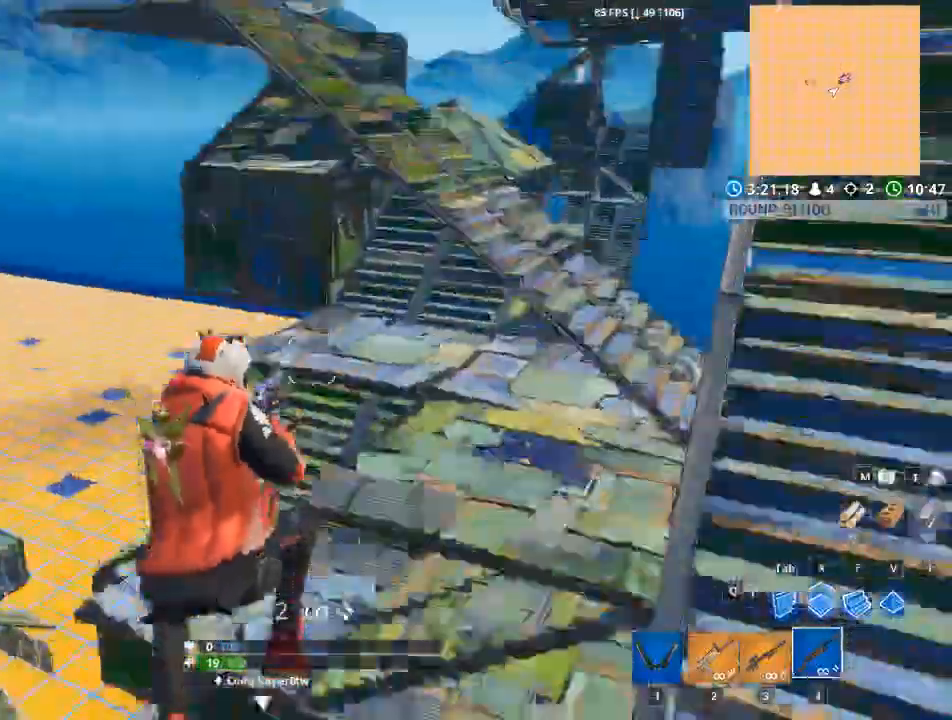
{"keys": ["w"], "mouse": [], "events": [[67, "space", "down"], [183, "space", "up"], [300, "space", "down"], [434, "space", "up"]]}
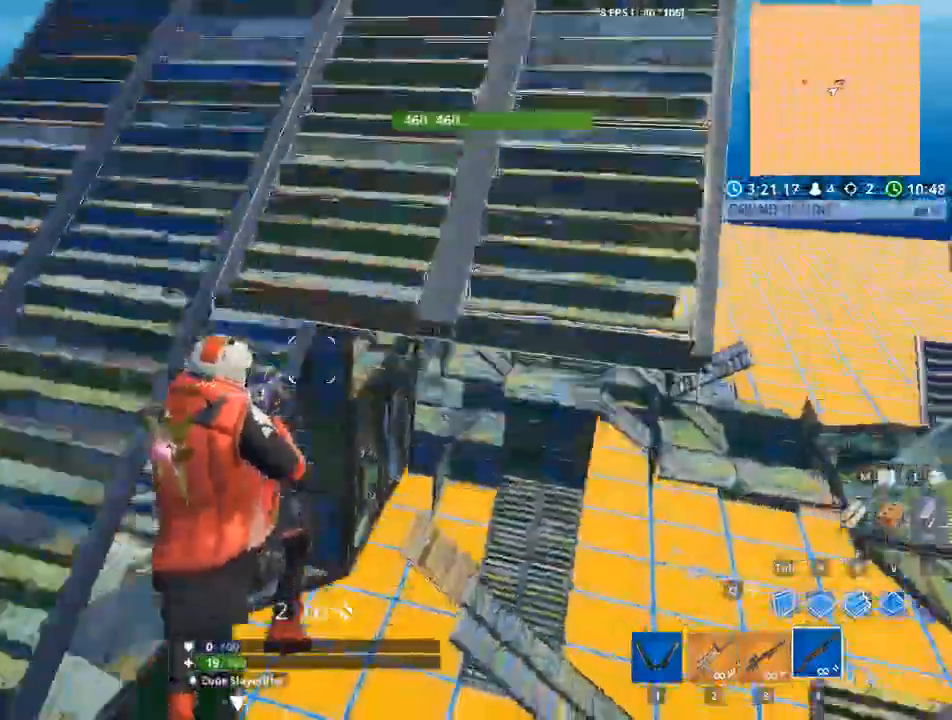
{"keys": ["w"], "mouse": [], "events": []}
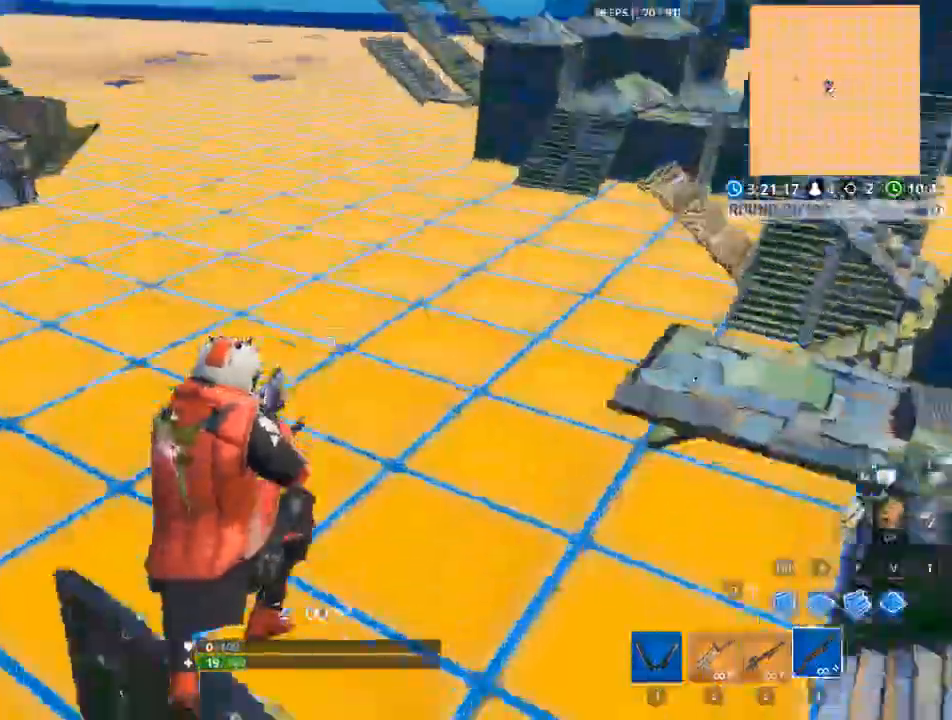
{"keys": ["w"], "mouse": [], "events": []}
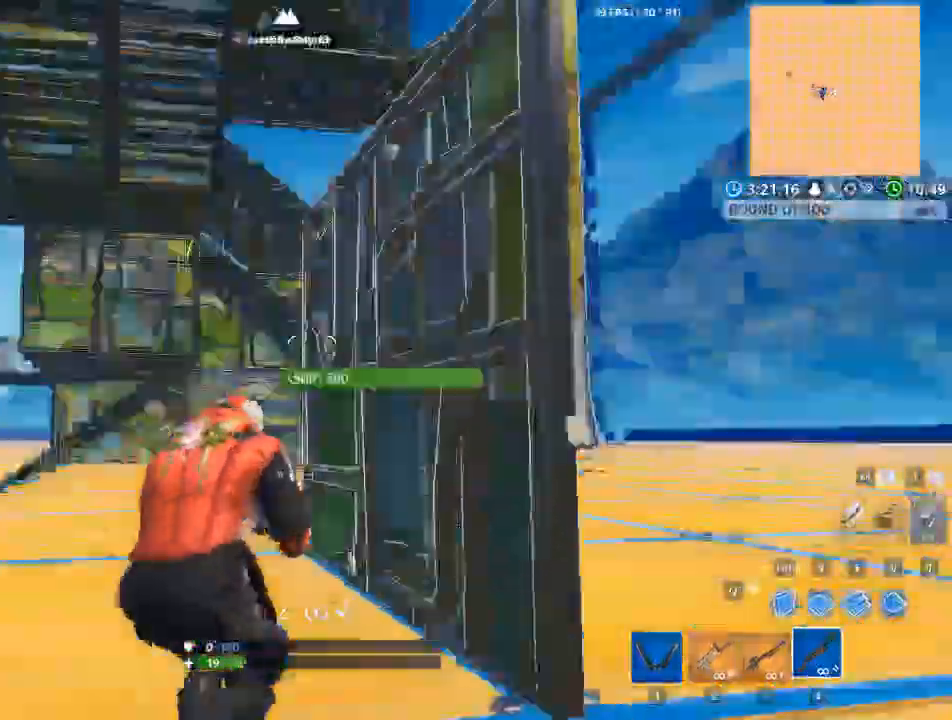
{"keys": ["d", "w"], "mouse": [], "events": [[17, "space", "down"], [101, "d", "down"], [201, "space", "up"]]}
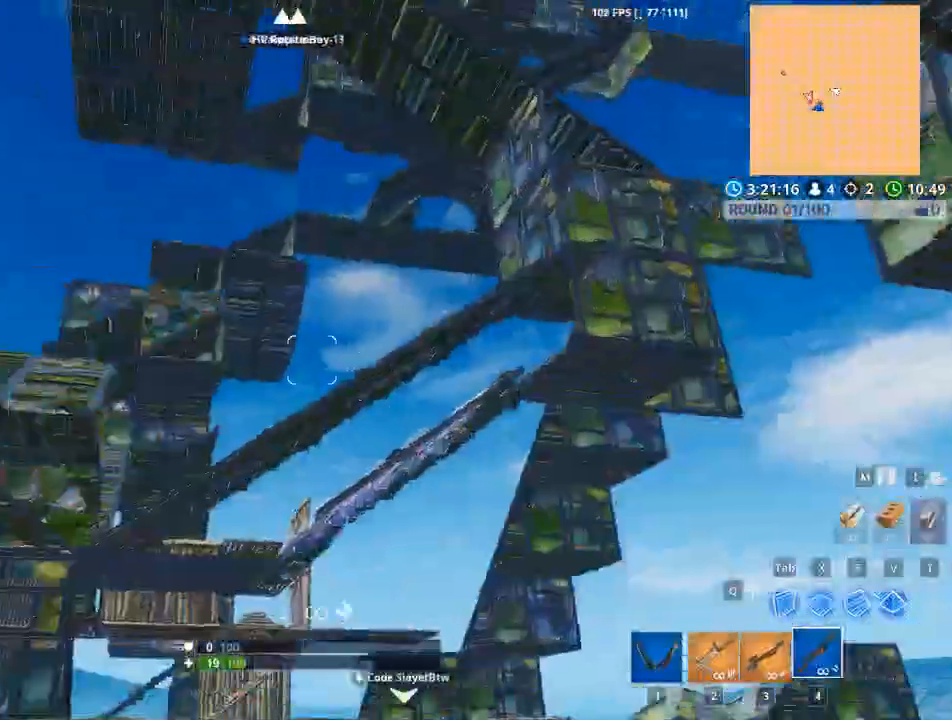
{"keys": ["d"], "mouse": [], "events": [[17, "w", "up"]]}
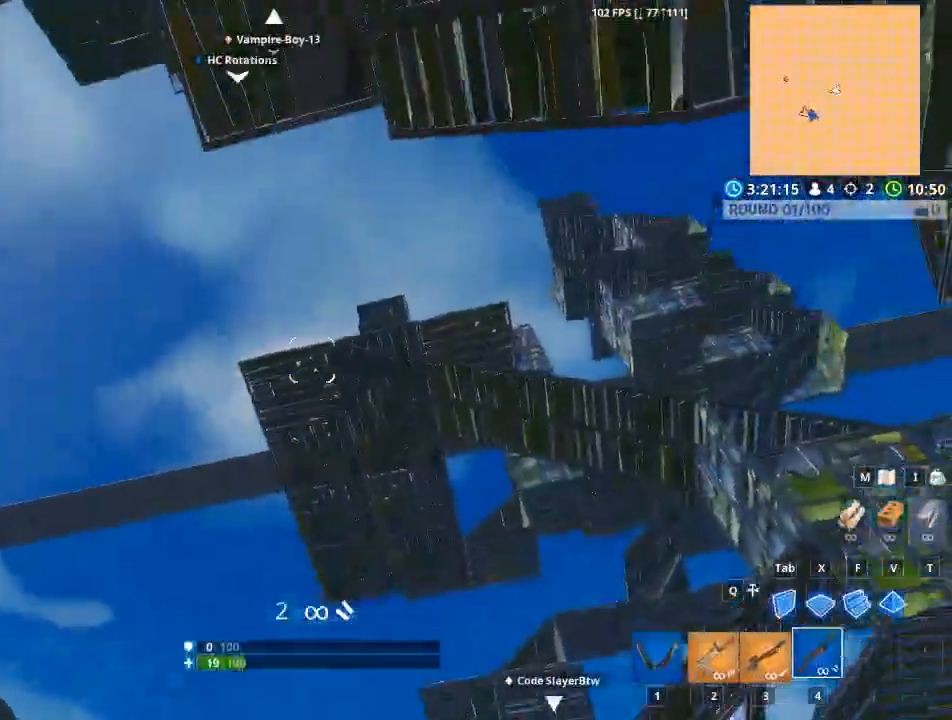
{"keys": ["d"], "mouse": [], "events": []}
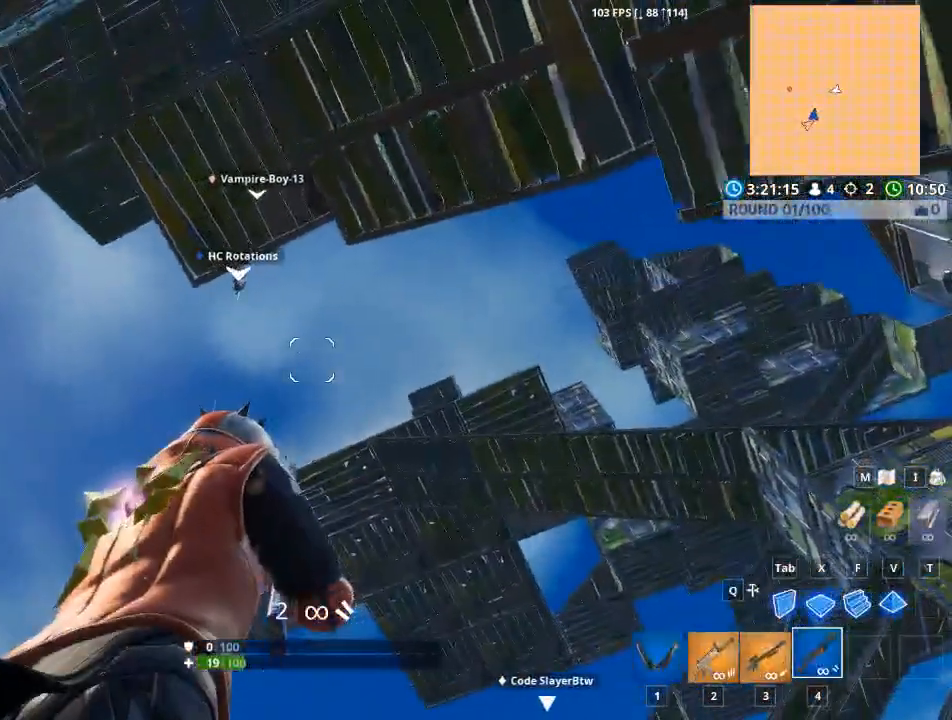
{"keys": ["d", "space"], "mouse": [], "events": [[484, "space", "down"]]}
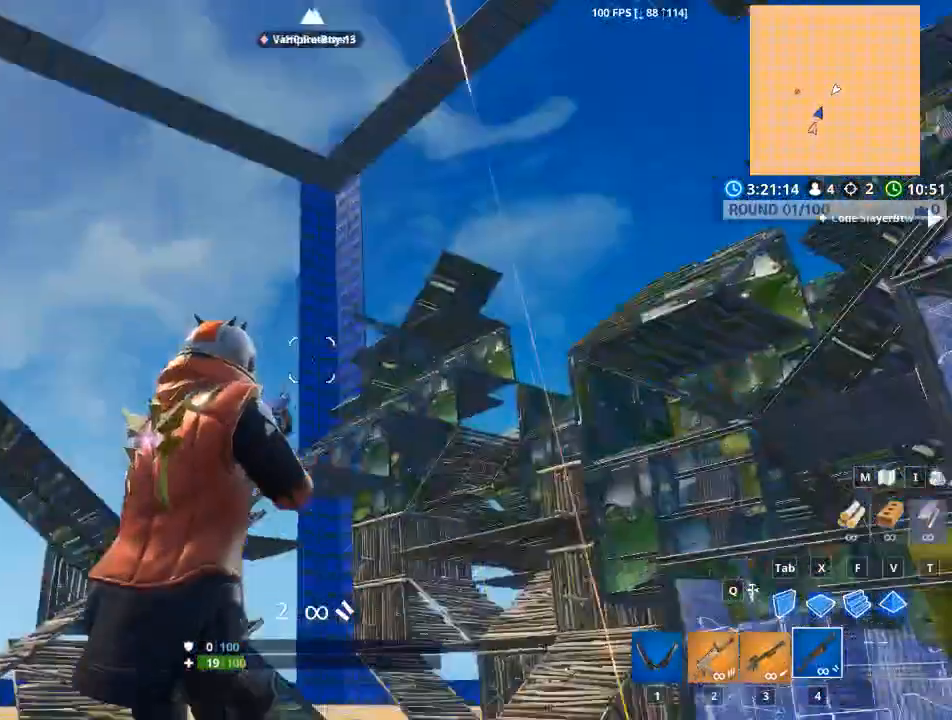
{"keys": ["d"], "mouse": [], "events": [[167, "space", "up"]]}
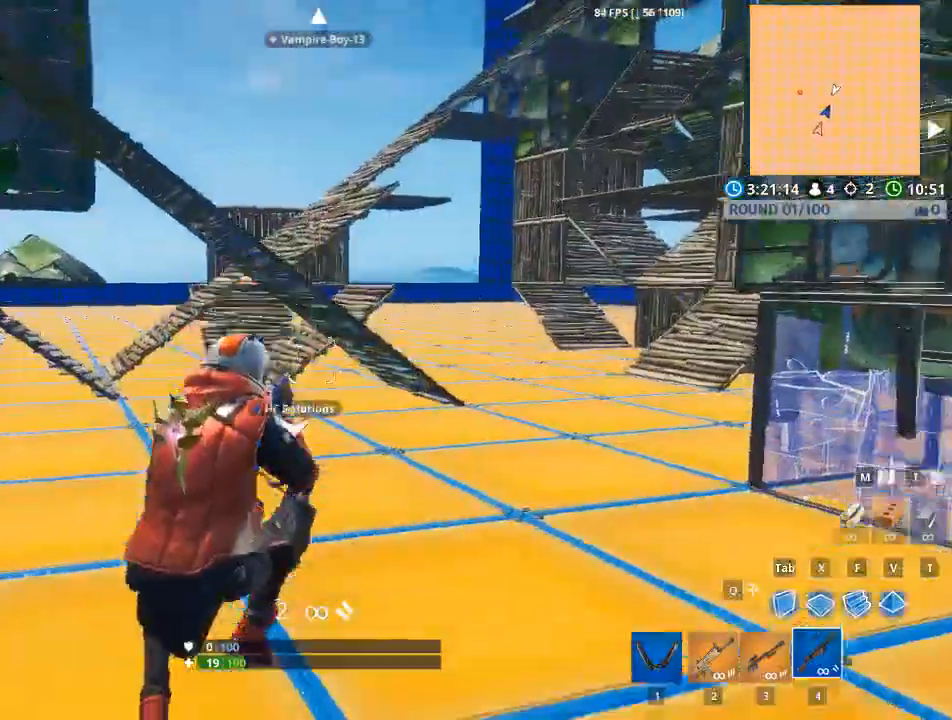
{"keys": ["d", "space", "tab"], "mouse": [], "events": [[233, "space", "down"], [467, "tab", "down"]]}
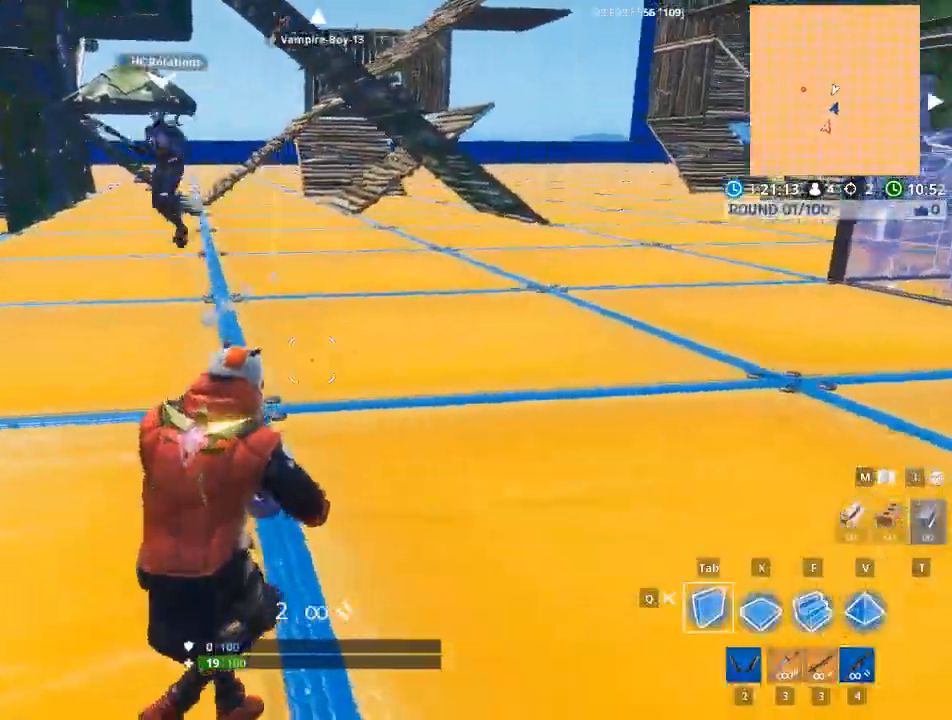
{"keys": ["a", "f", "space", "w"], "mouse": ["left"], "events": [[67, "d", "up"], [67, "mouse_left", "down"], [84, "tab", "up"], [151, "a", "down"], [251, "f", "down"], [434, "w", "down"]]}
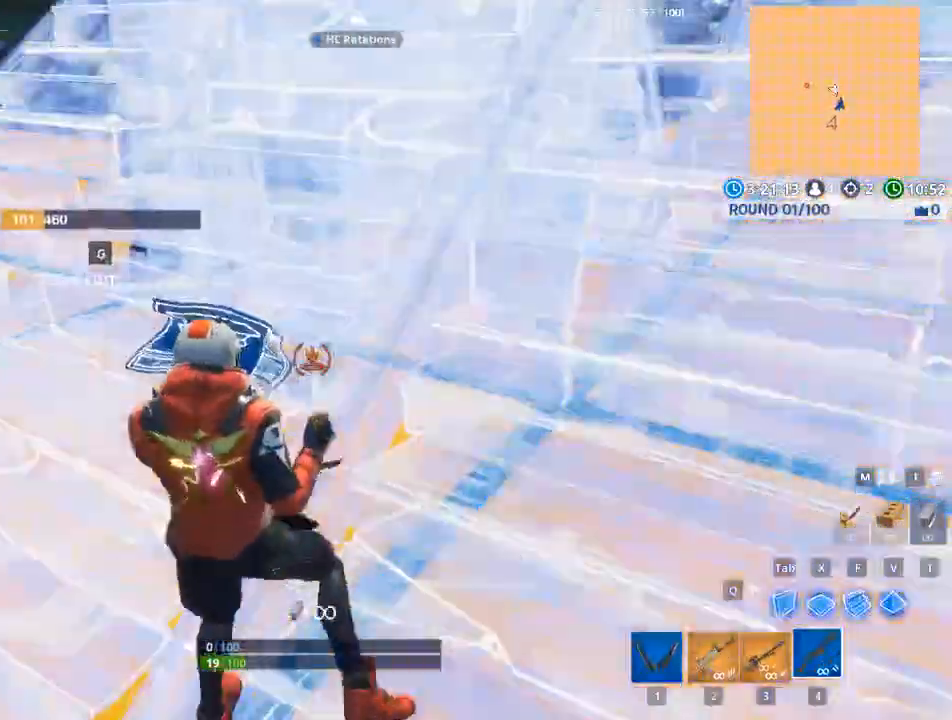
{"keys": ["a", "w"], "mouse": [], "events": [[33, "f", "up"], [33, "mouse_left", "up"], [33, "space", "up"]]}
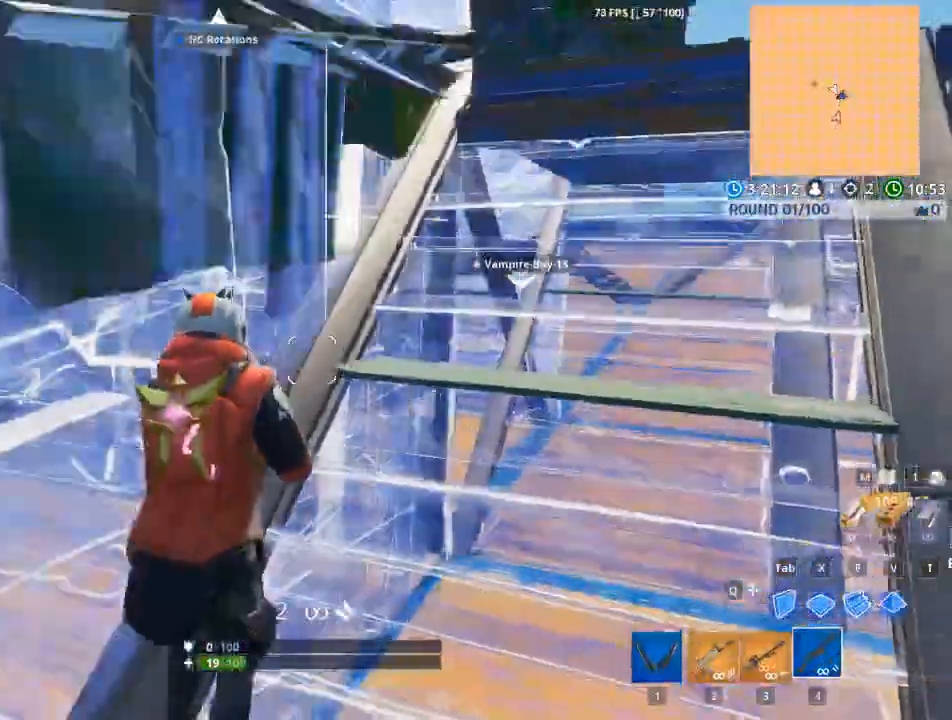
{"keys": ["d", "w"], "mouse": [], "events": [[34, "a", "up"], [234, "d", "down"]]}
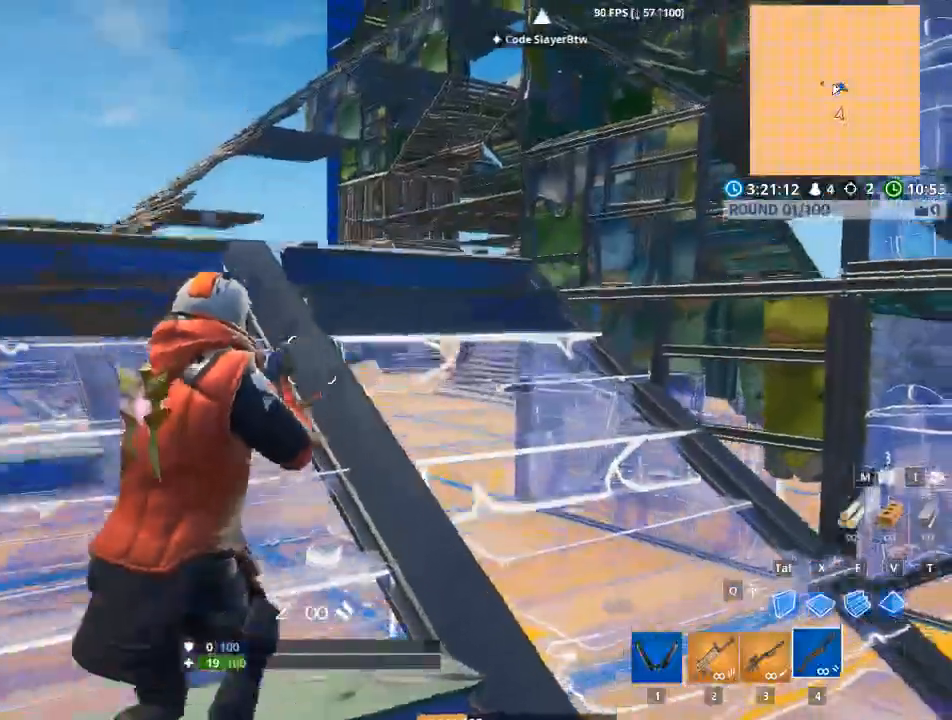
{"keys": ["w"], "mouse": ["left"], "events": [[133, "d", "up"], [250, "x", "down"], [434, "mouse_left", "down"], [434, "x", "up"]]}
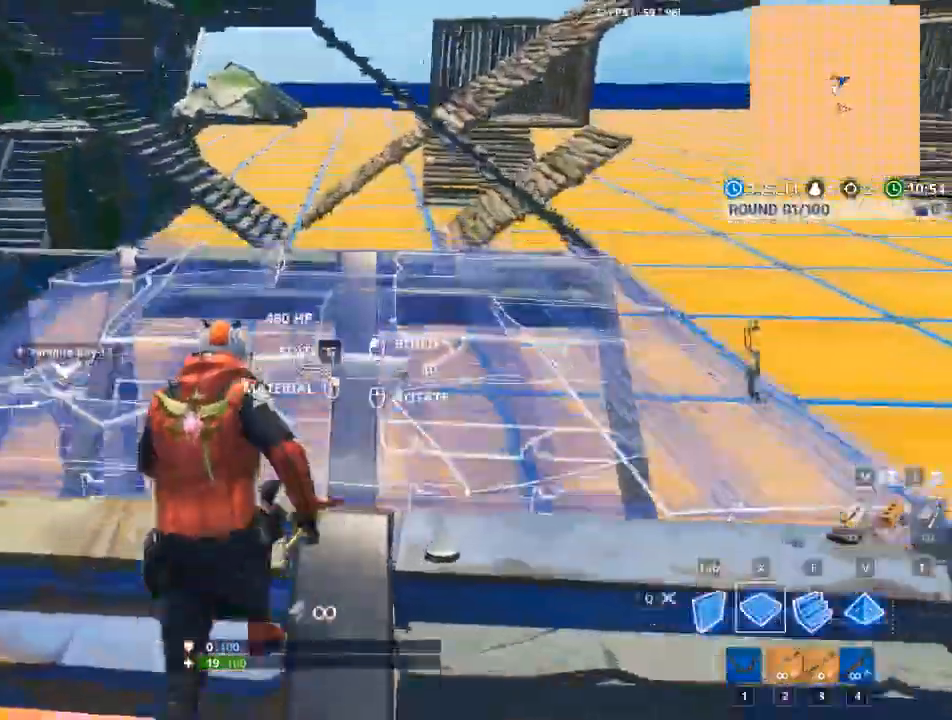
{"keys": ["space", "tab", "w"], "mouse": ["left"], "events": [[83, "f", "down"], [233, "tab", "down"], [283, "space", "down"], [317, "f", "up"]]}